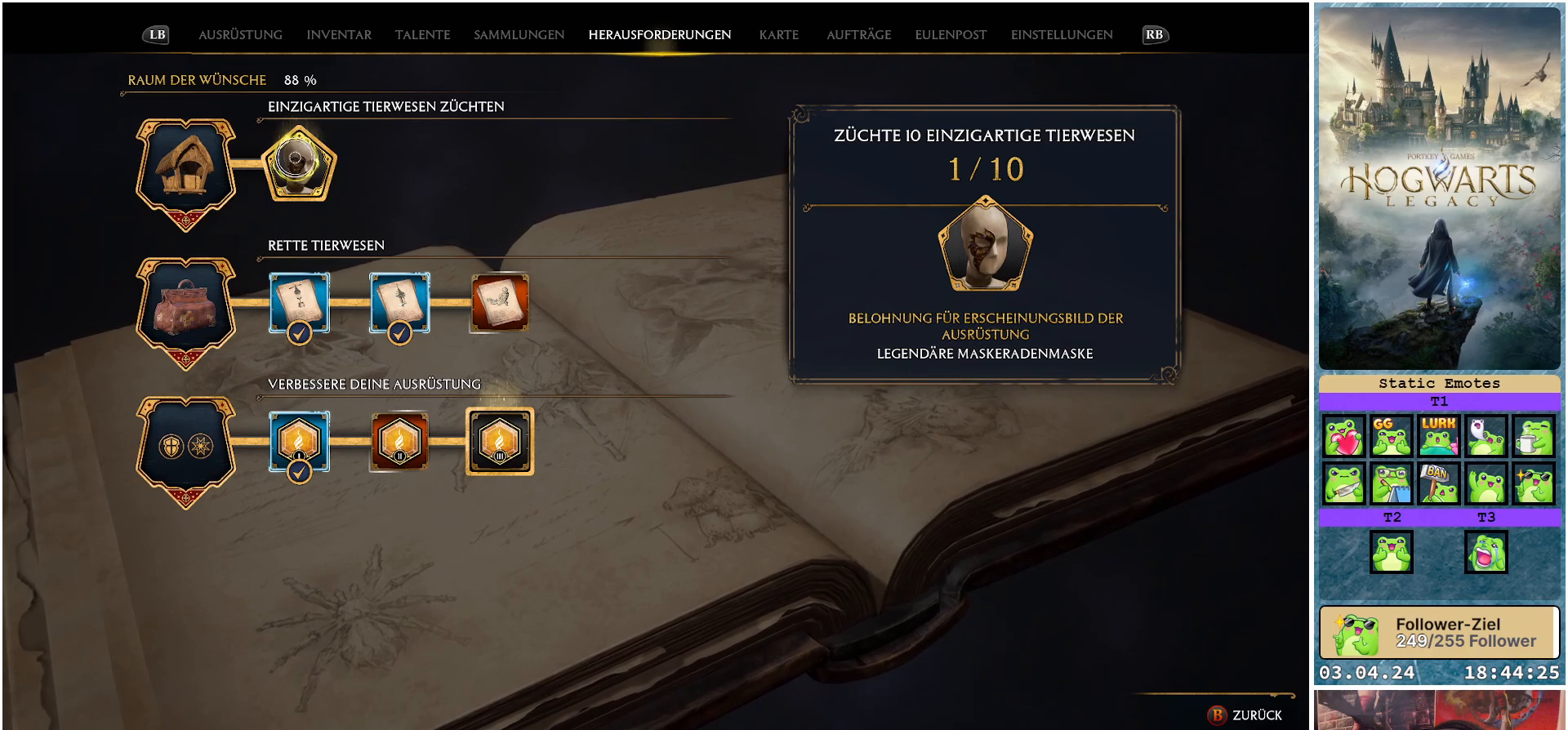
Gameplay with a controller (Xbox layout); each line is a JSON object with the inputs held at the frame after it. "events" lists button and stick changes between this image and that frame as [ms after this image, input, new state], when the widget could be followed in between.
{"buttons": [], "left_stick": "down-right", "right_stick": "center", "events": [[233, "left_stick", "down-right"]]}
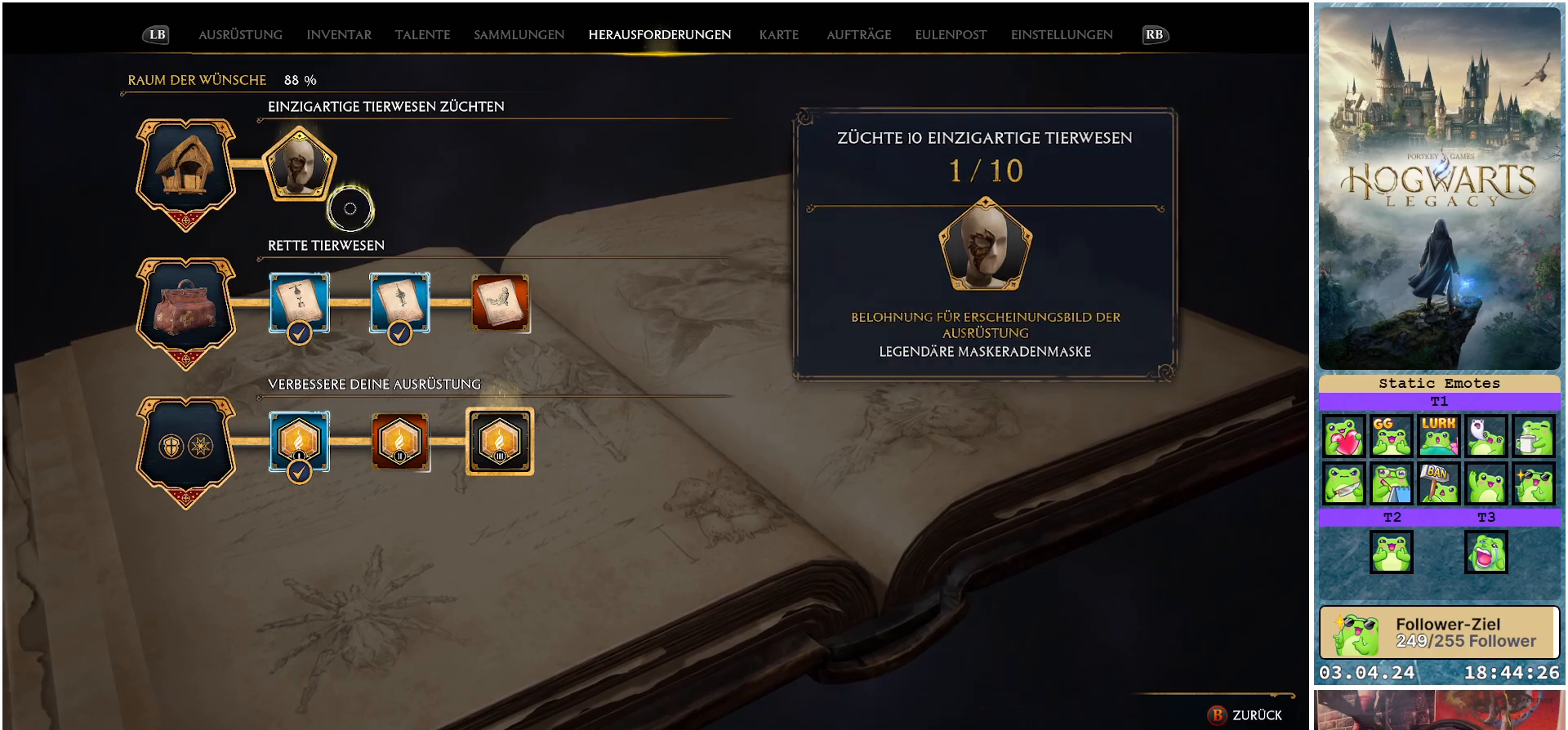
{"buttons": [], "left_stick": "center", "right_stick": "center", "events": [[400, "left_stick", "center"]]}
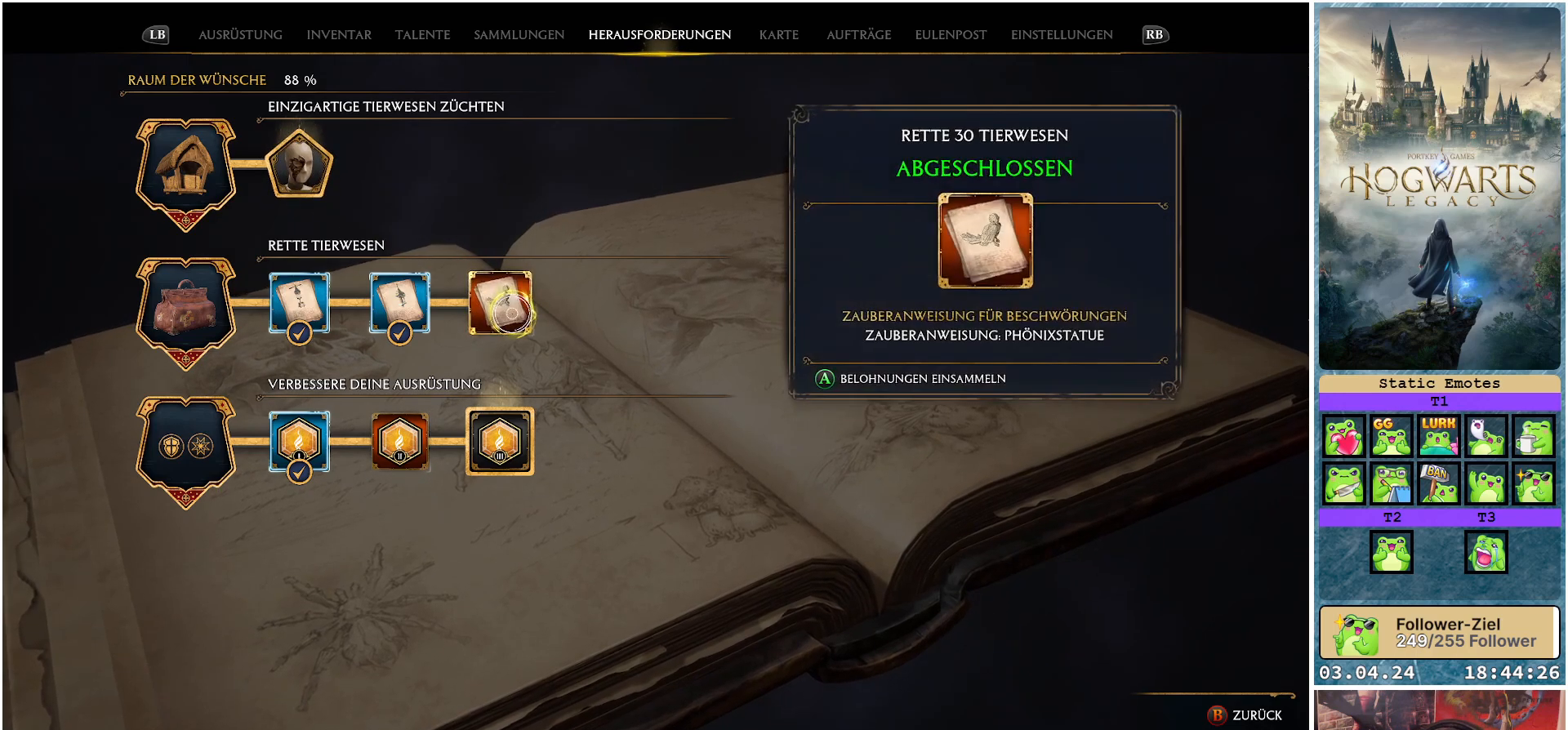
{"buttons": [], "left_stick": "center", "right_stick": "center", "events": []}
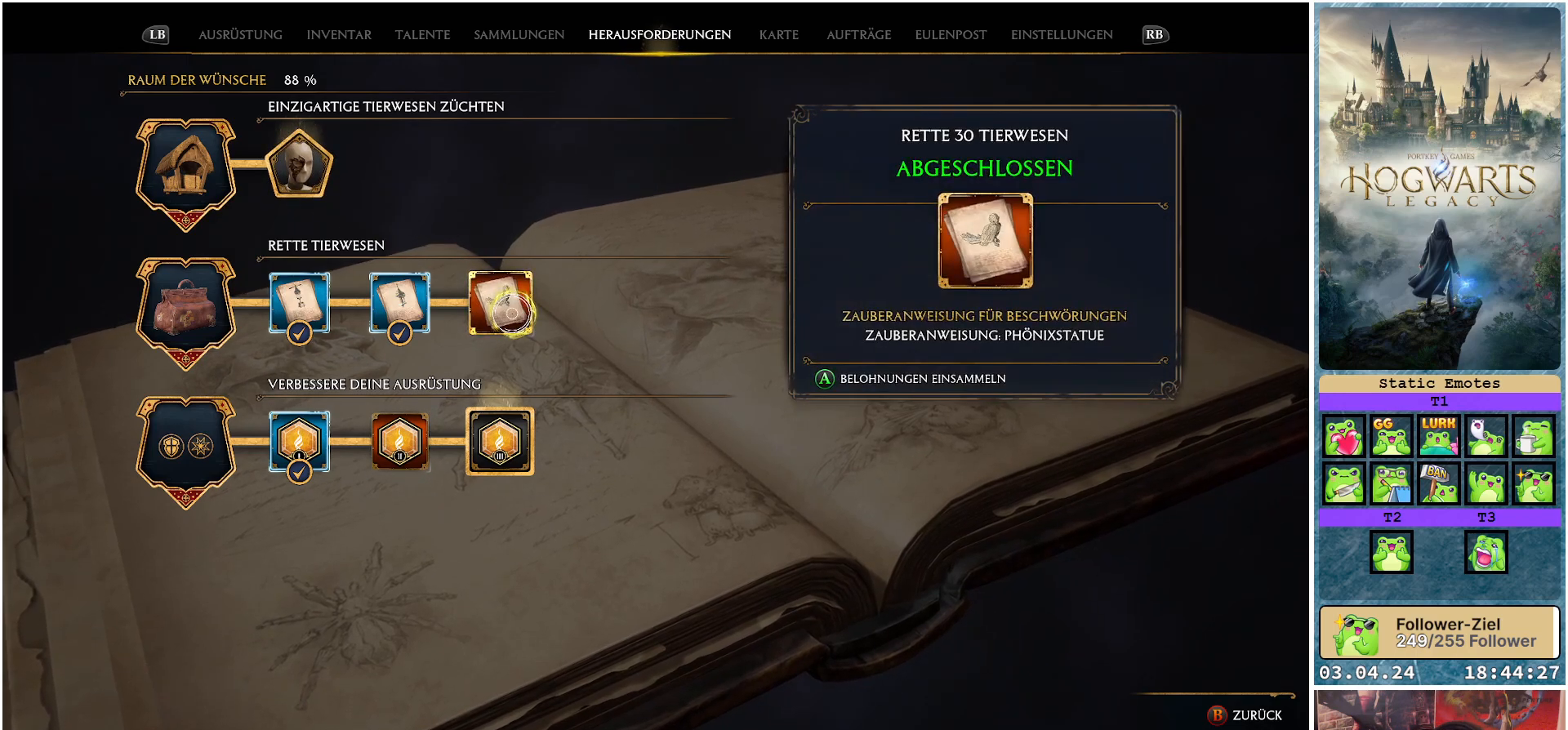
{"buttons": [], "left_stick": "center", "right_stick": "center", "events": []}
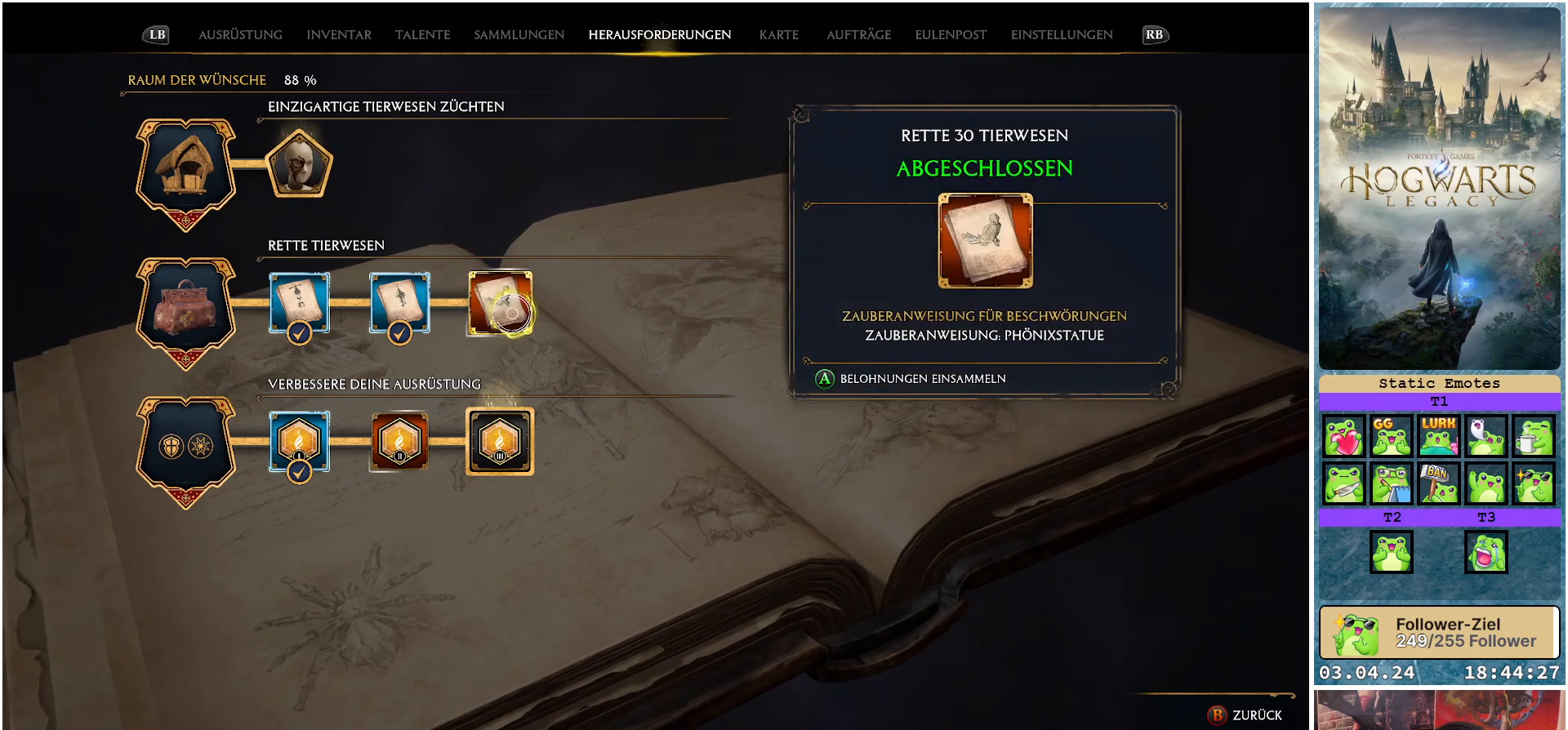
{"buttons": [], "left_stick": "center", "right_stick": "center", "events": []}
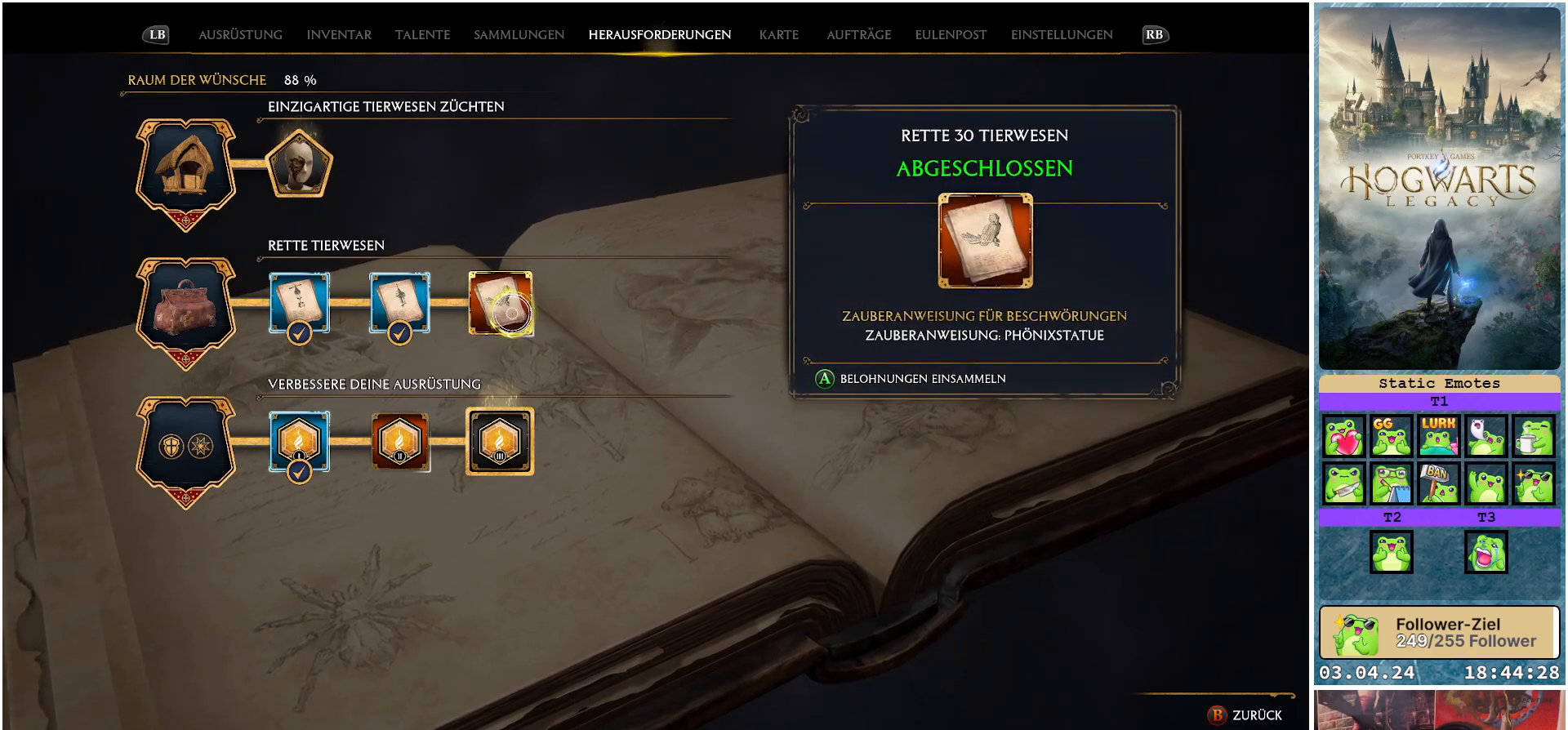
{"buttons": [], "left_stick": "center", "right_stick": "center", "events": []}
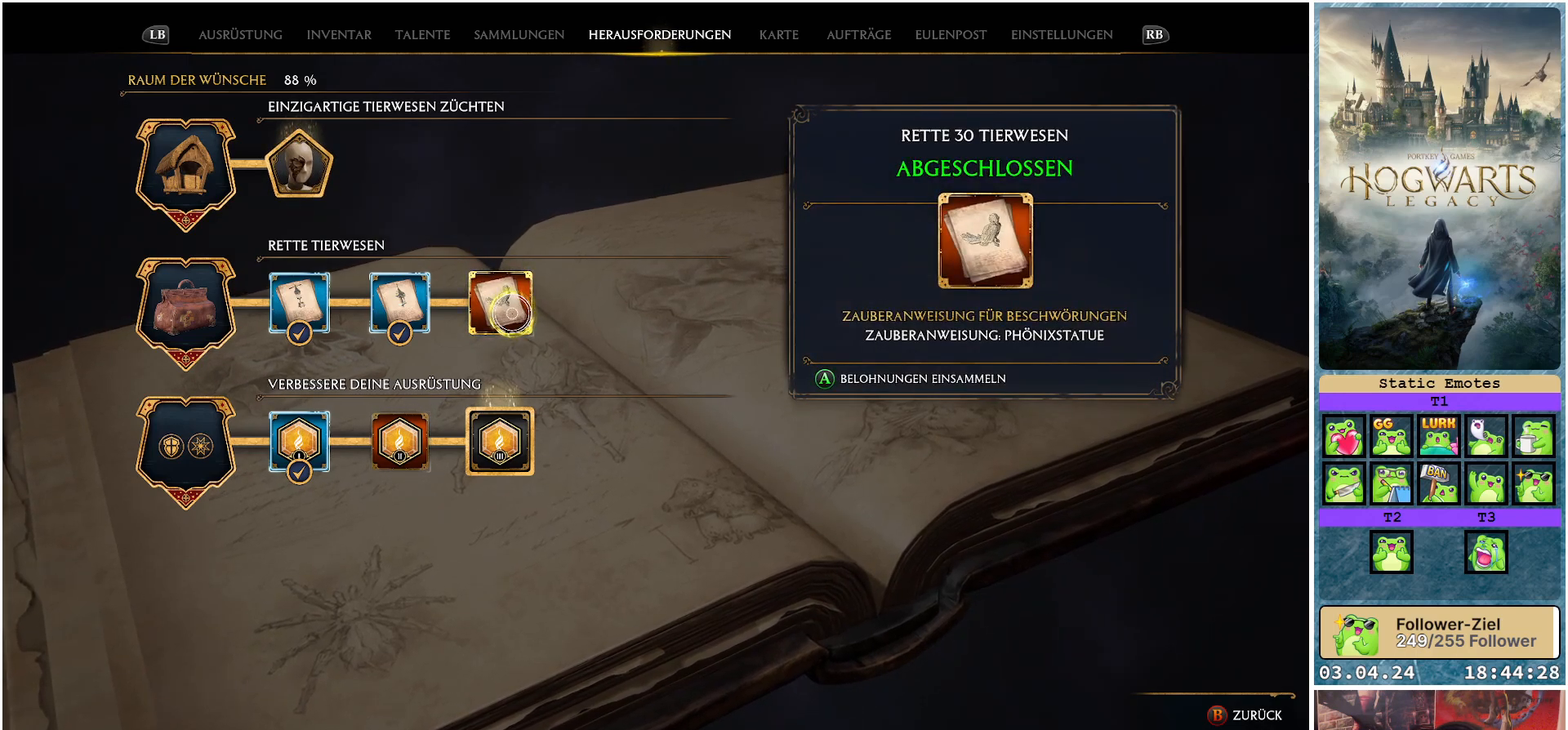
{"buttons": [], "left_stick": "center", "right_stick": "center", "events": []}
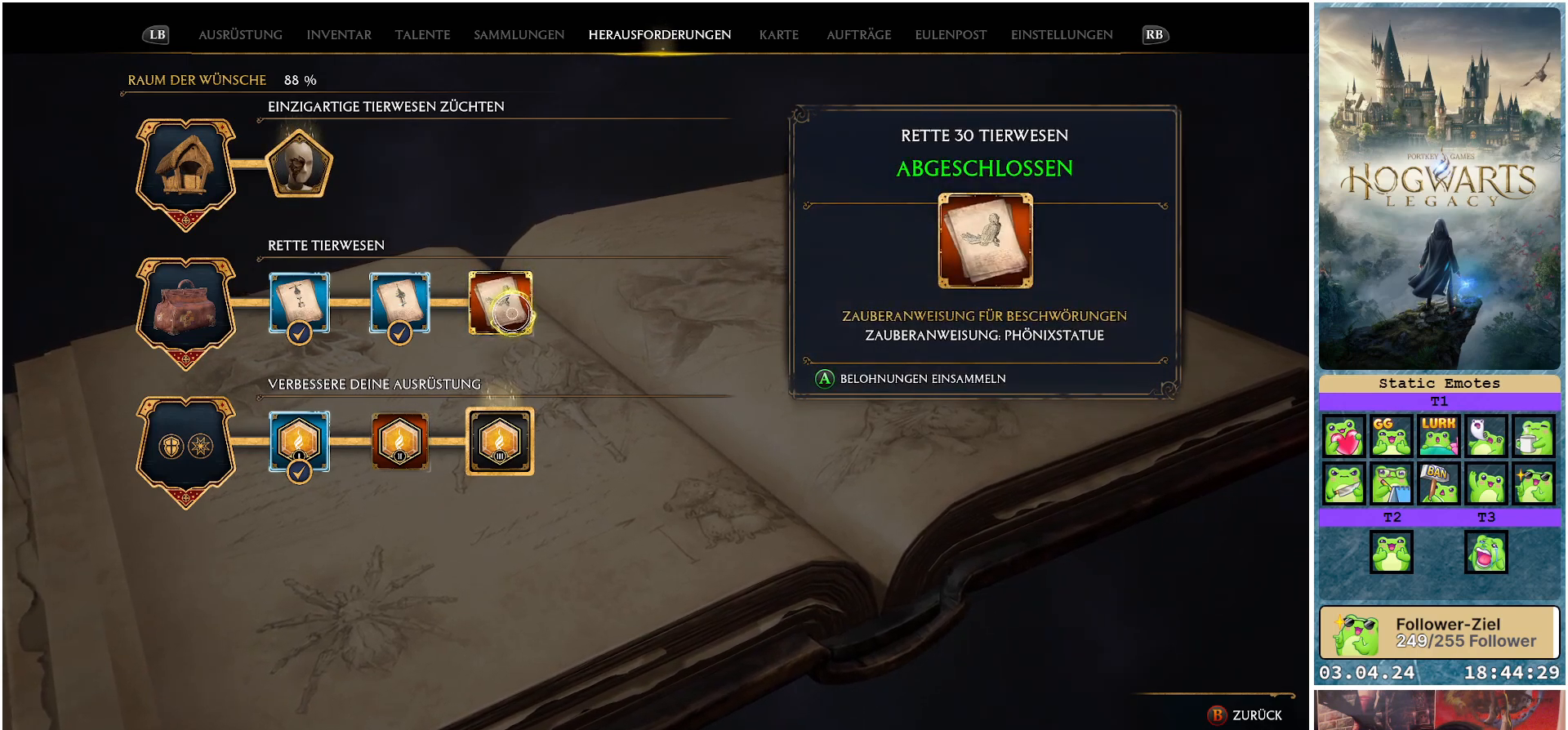
{"buttons": [], "left_stick": "center", "right_stick": "center", "events": []}
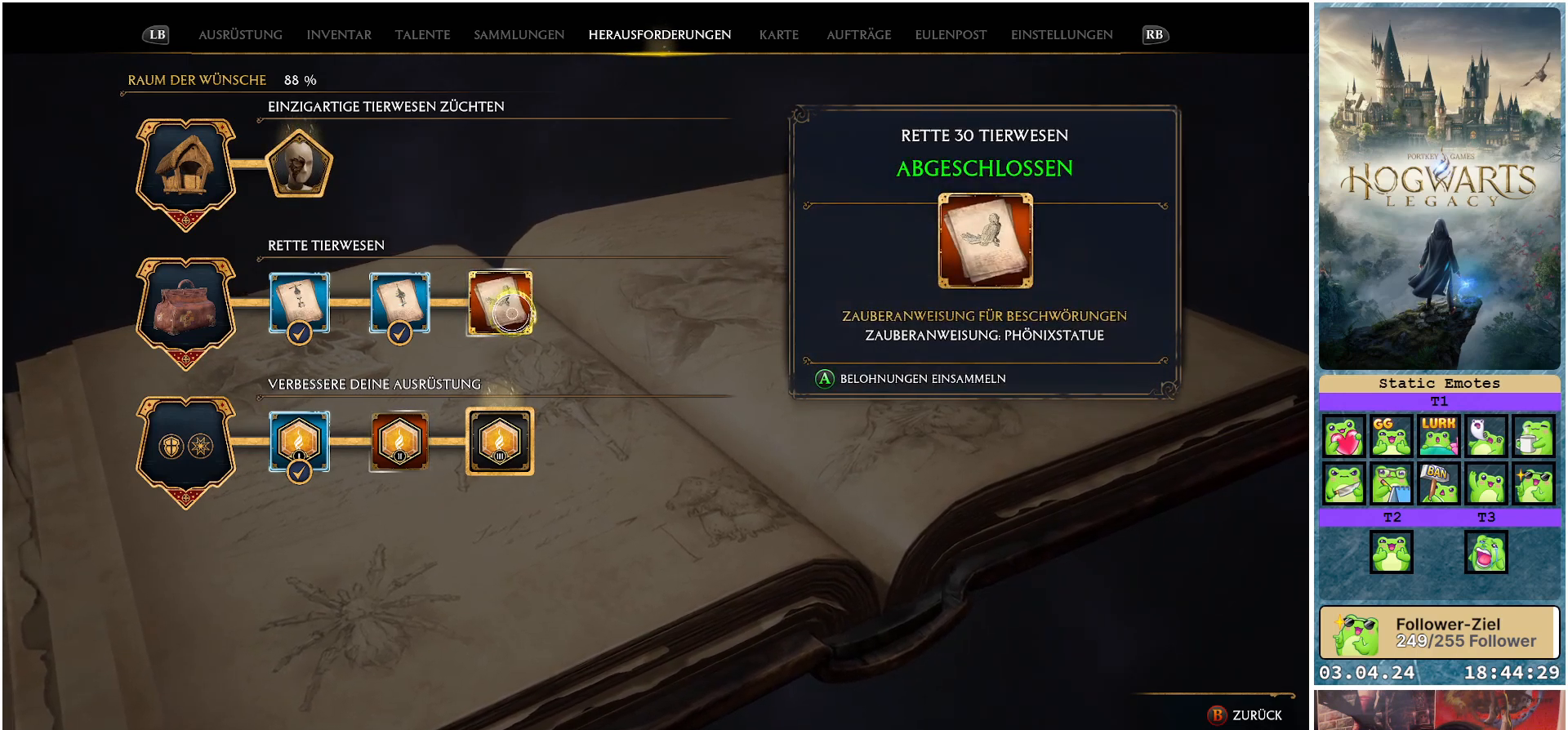
{"buttons": [], "left_stick": "center", "right_stick": "center", "events": []}
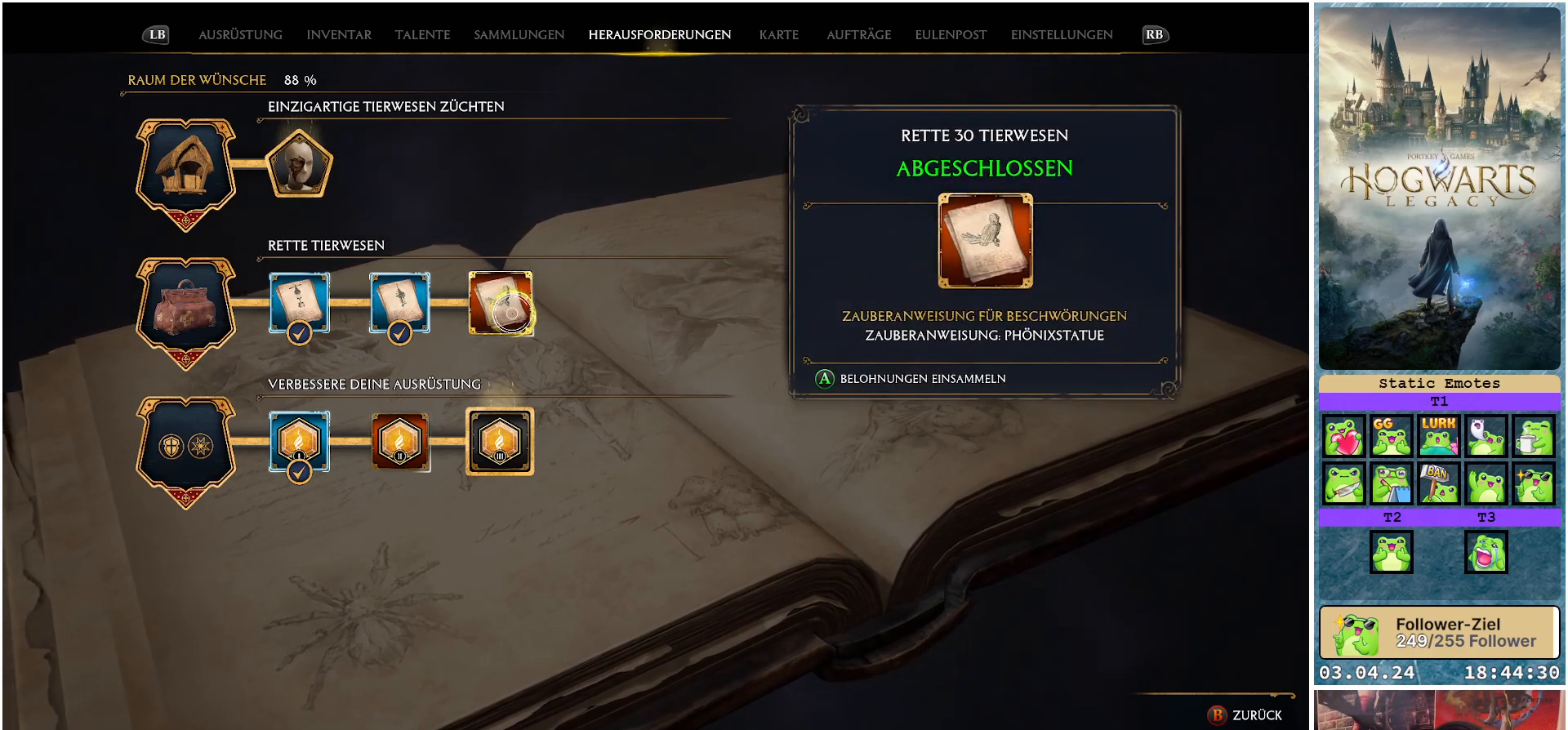
{"buttons": [], "left_stick": "center", "right_stick": "center", "events": []}
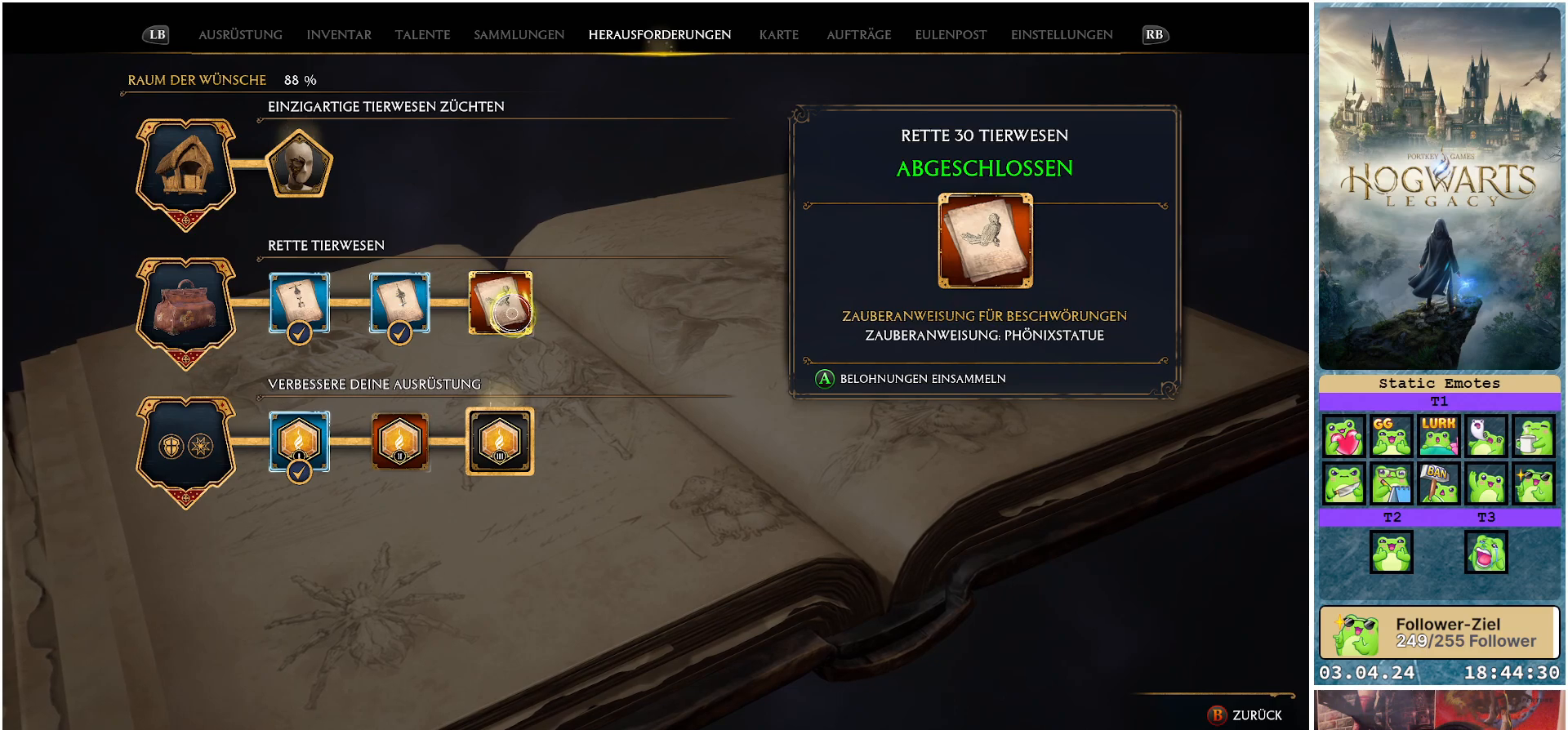
{"buttons": [], "left_stick": "center", "right_stick": "center", "events": []}
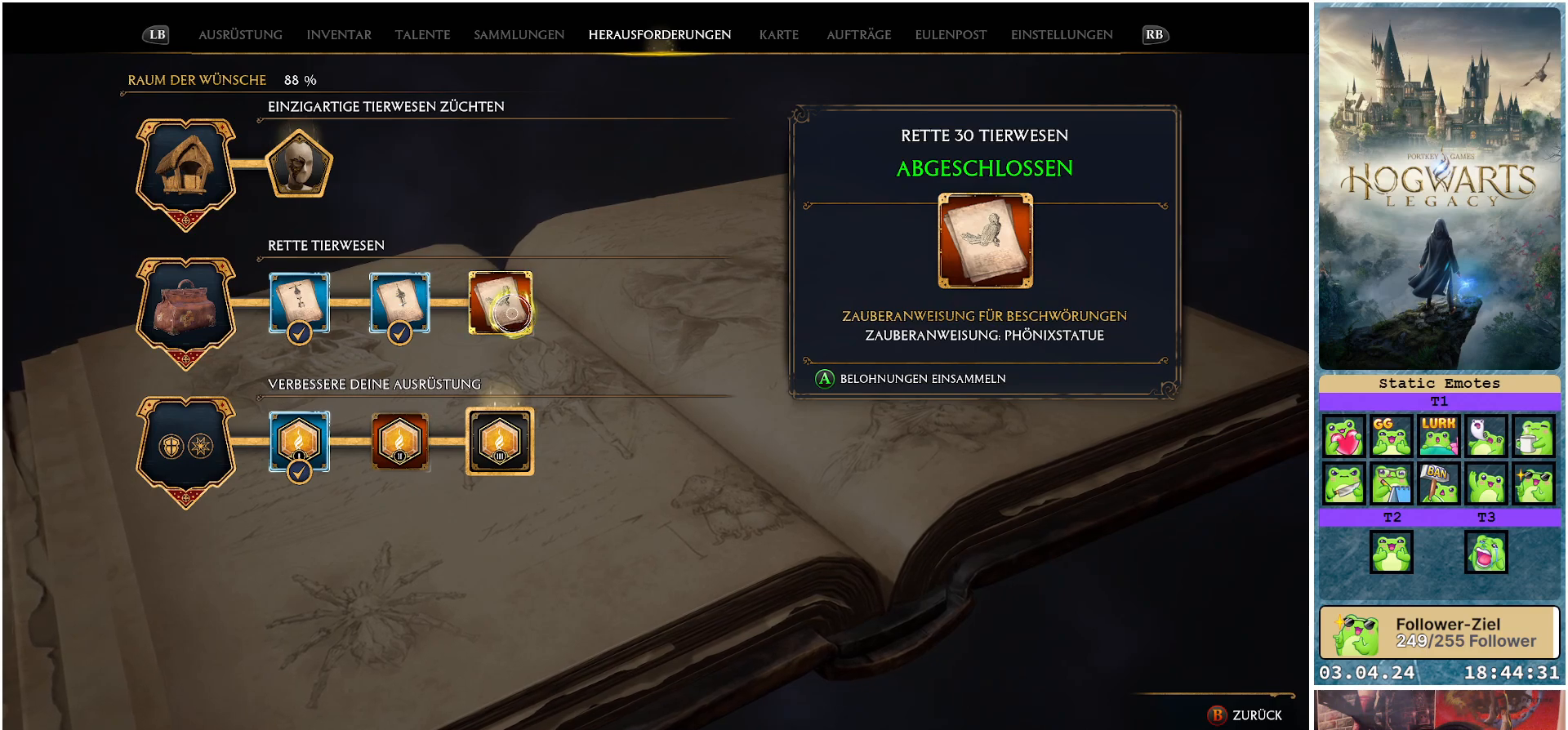
{"buttons": [], "left_stick": "center", "right_stick": "center", "events": []}
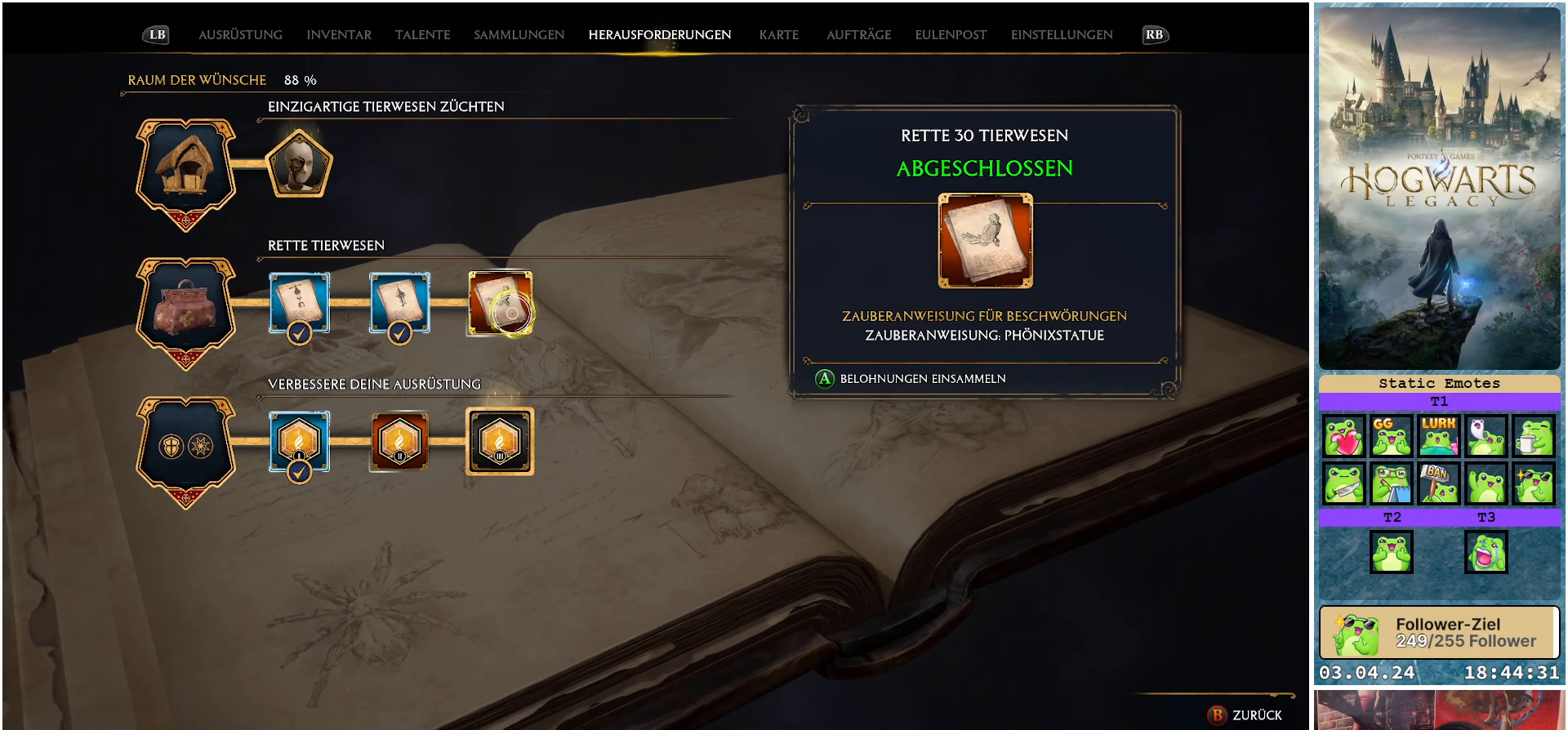
{"buttons": [], "left_stick": "center", "right_stick": "center", "events": [[300, "A", "down"], [367, "A", "up"]]}
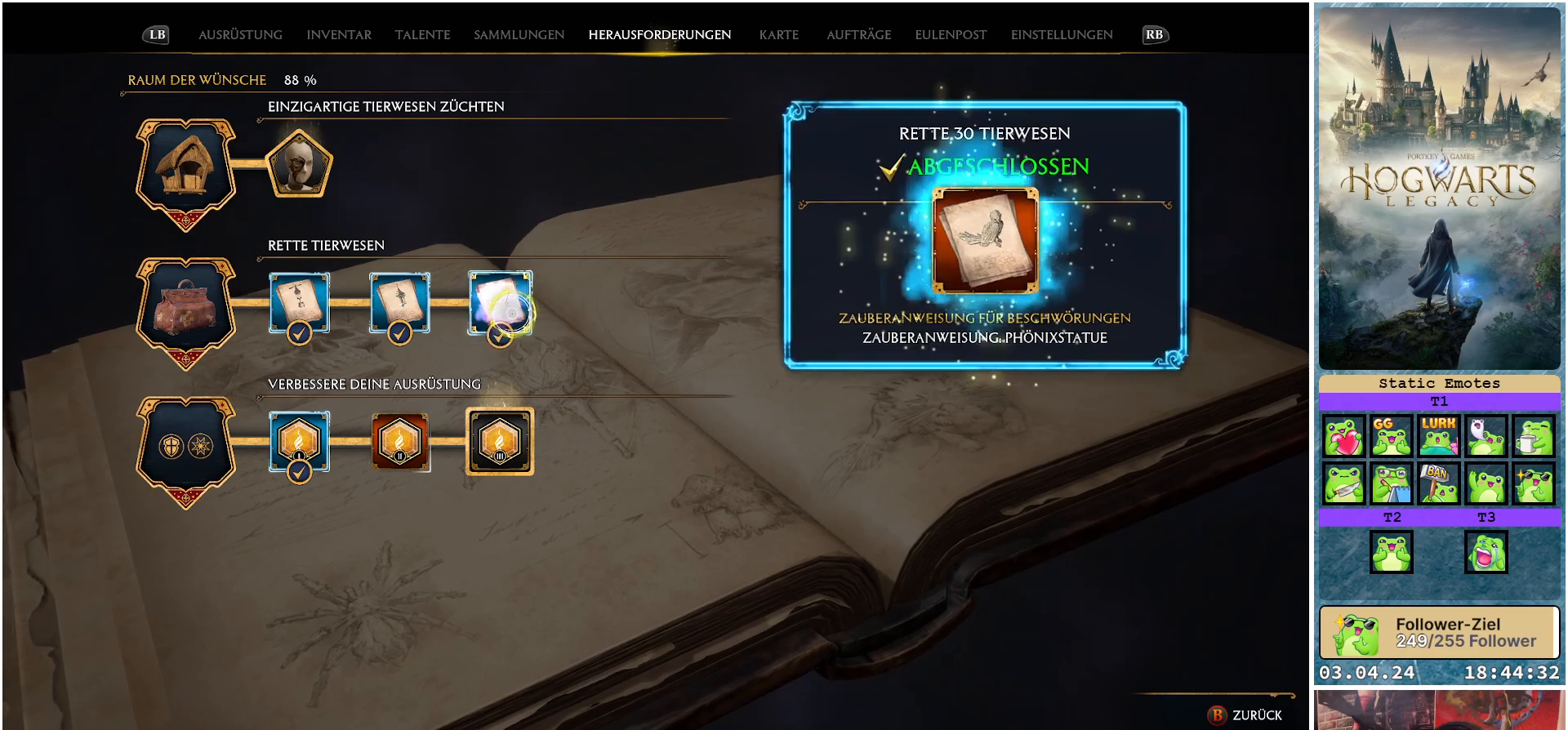
{"buttons": [], "left_stick": "center", "right_stick": "center", "events": []}
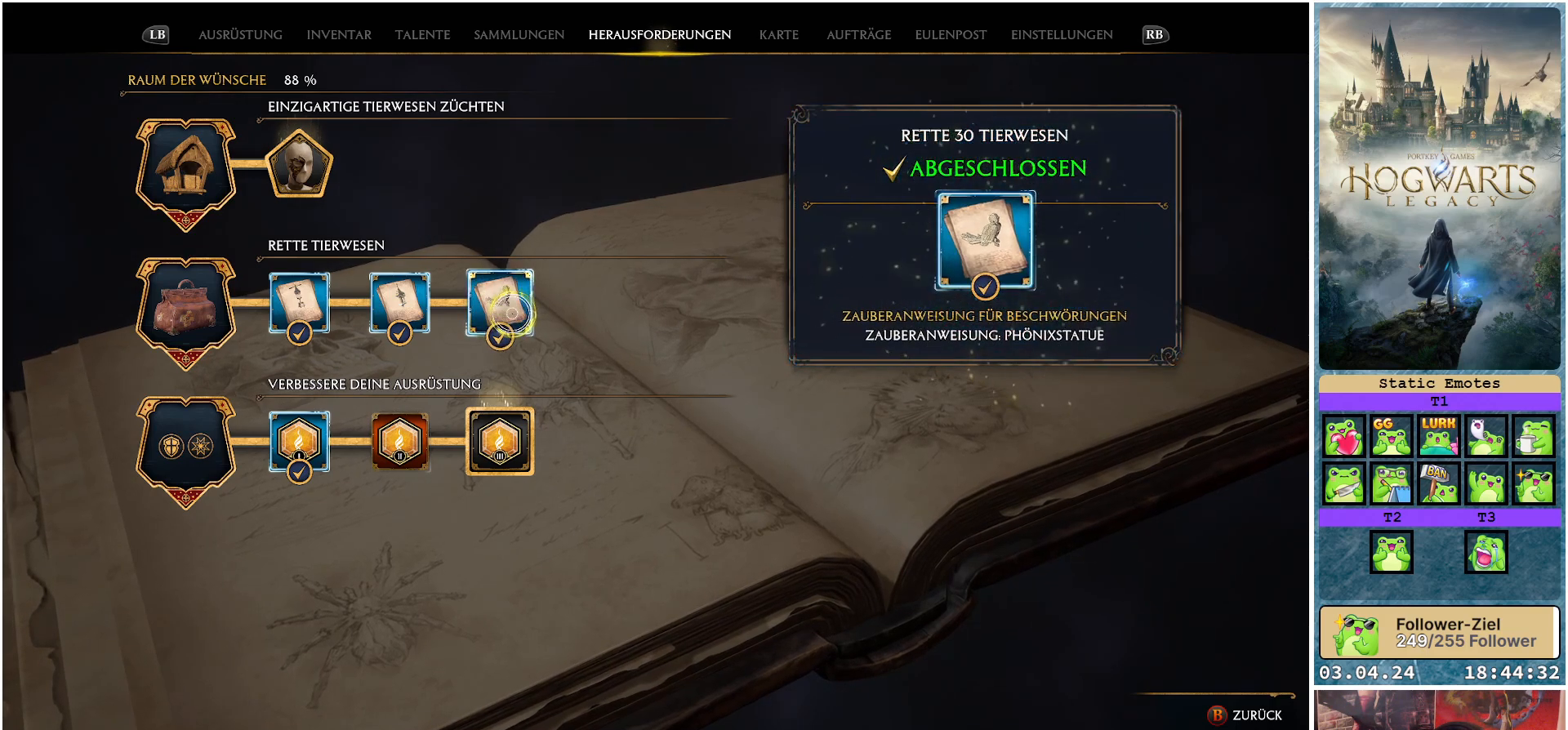
{"buttons": [], "left_stick": "down-left", "right_stick": "center", "events": [[300, "left_stick", "down"], [400, "left_stick", "down-left"]]}
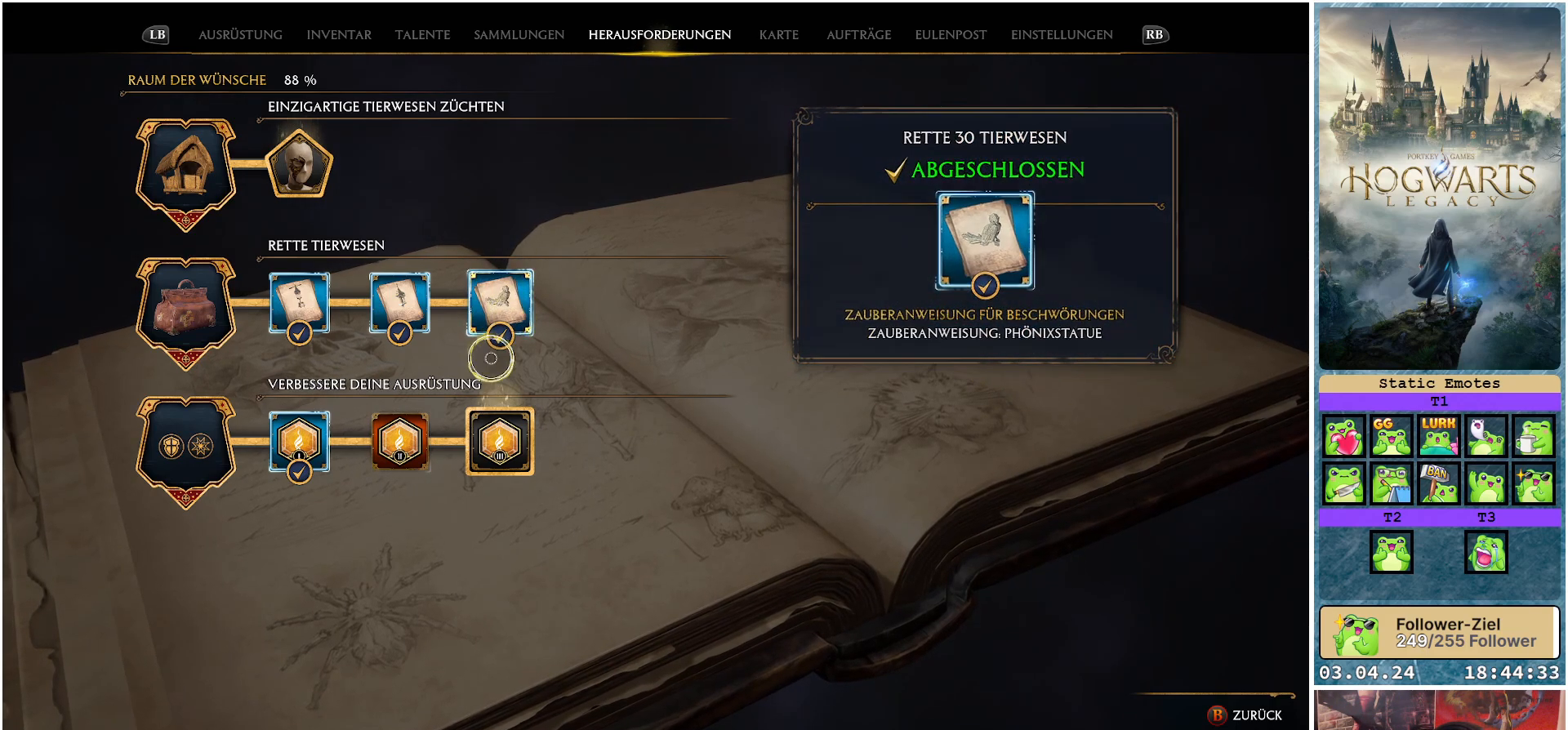
{"buttons": [], "left_stick": "center", "right_stick": "center", "events": [[183, "left_stick", "left"], [300, "left_stick", "center"]]}
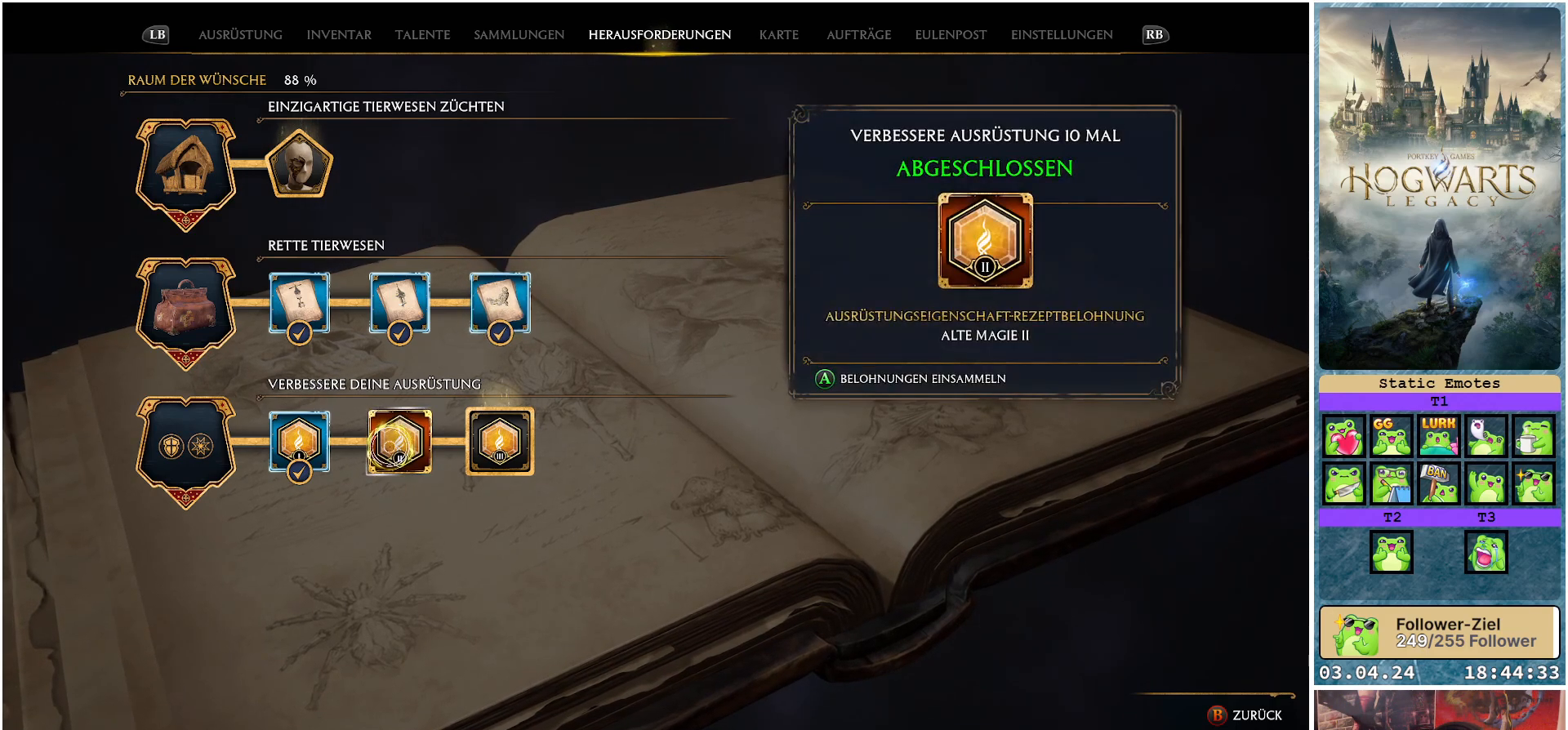
{"buttons": [], "left_stick": "center", "right_stick": "center", "events": []}
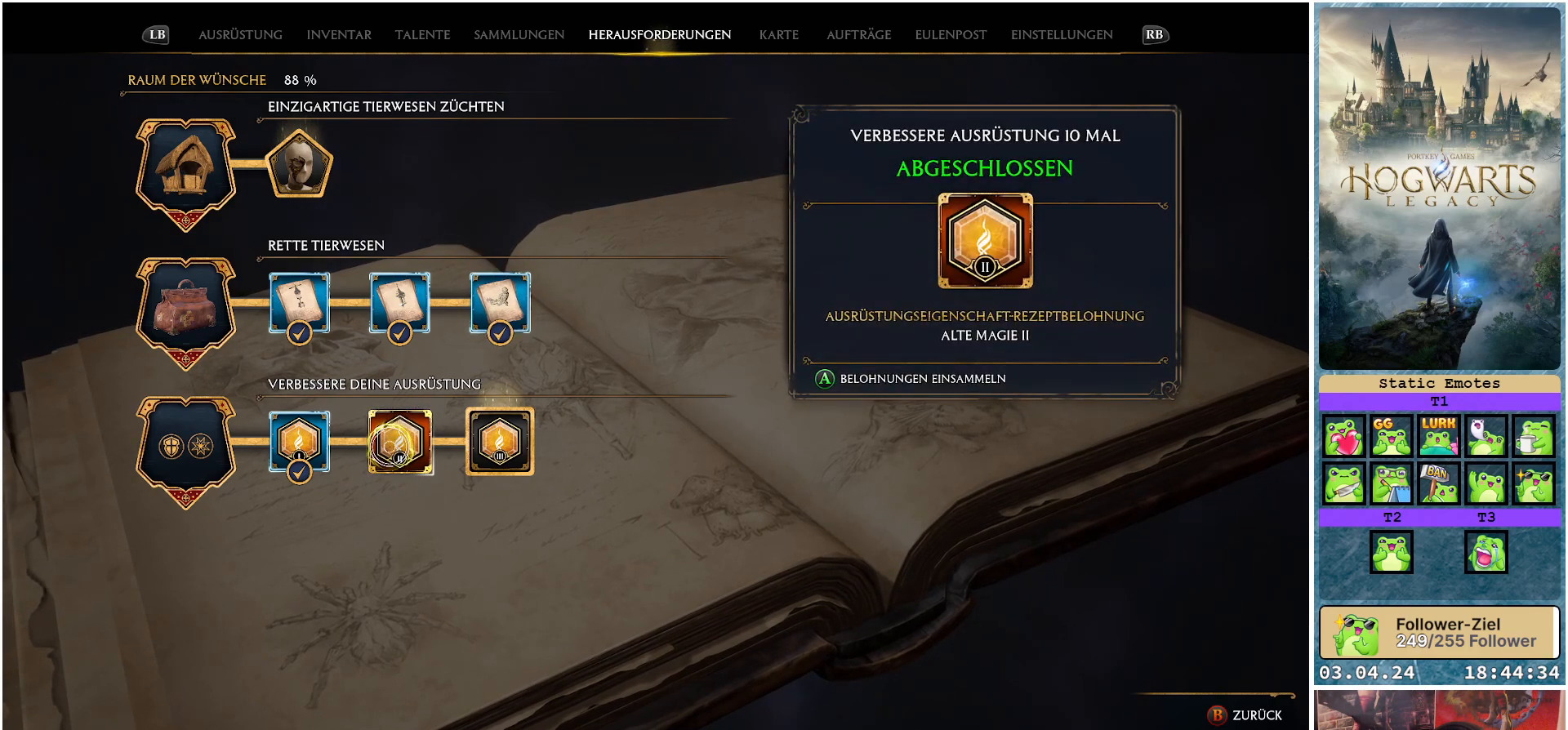
{"buttons": [], "left_stick": "center", "right_stick": "center", "events": []}
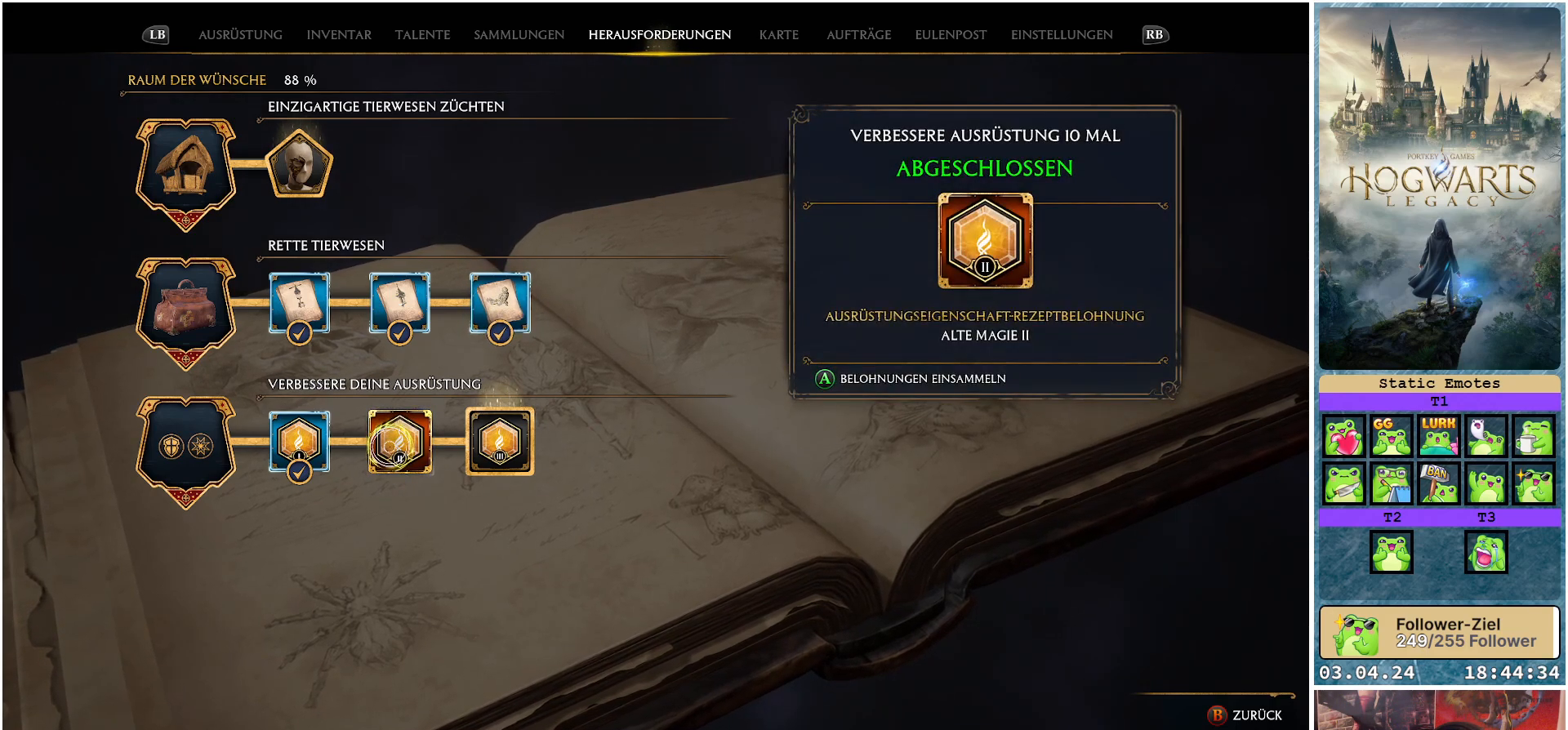
{"buttons": [], "left_stick": "center", "right_stick": "center", "events": []}
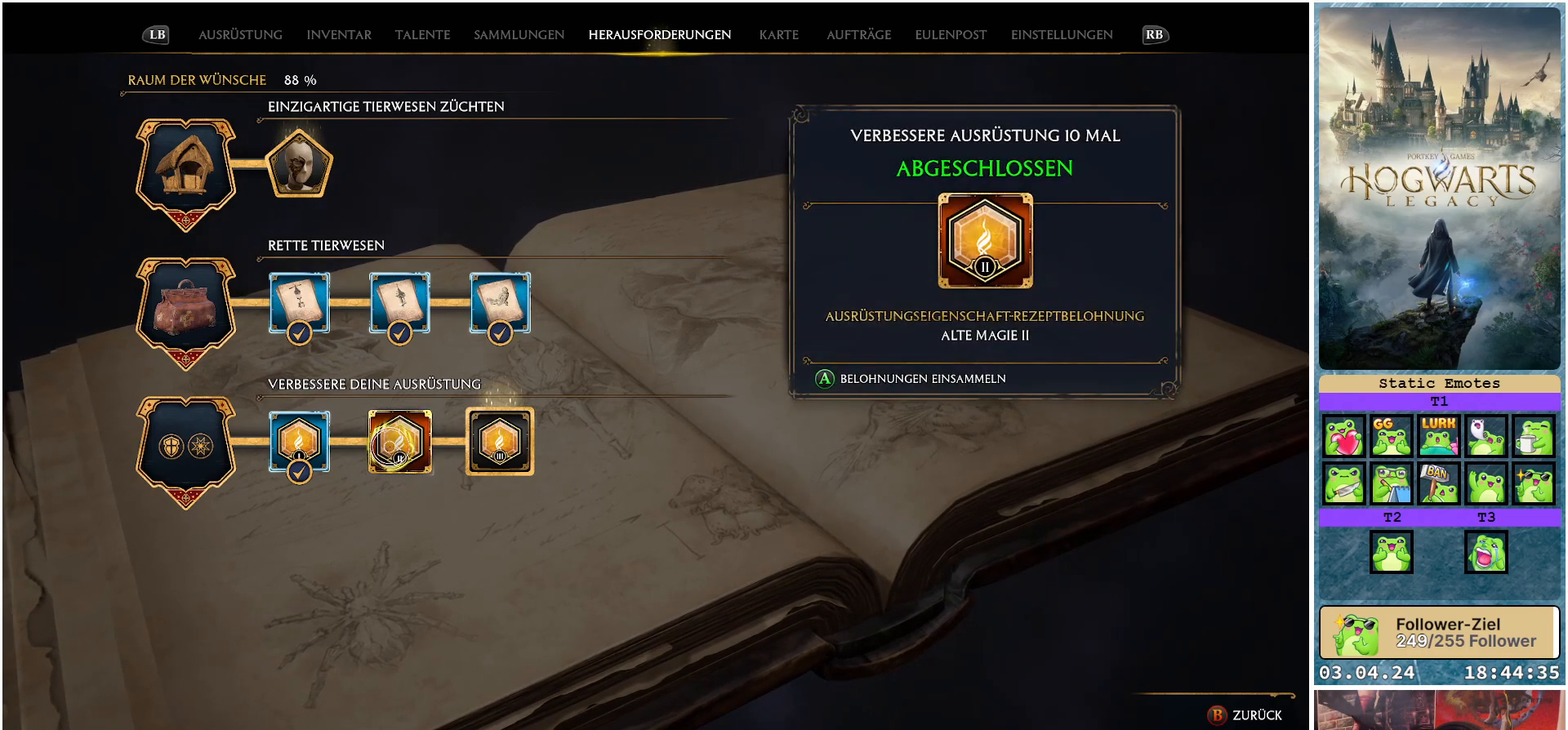
{"buttons": [], "left_stick": "right", "right_stick": "center", "events": [[83, "A", "down"], [167, "A", "up"], [467, "left_stick", "right"]]}
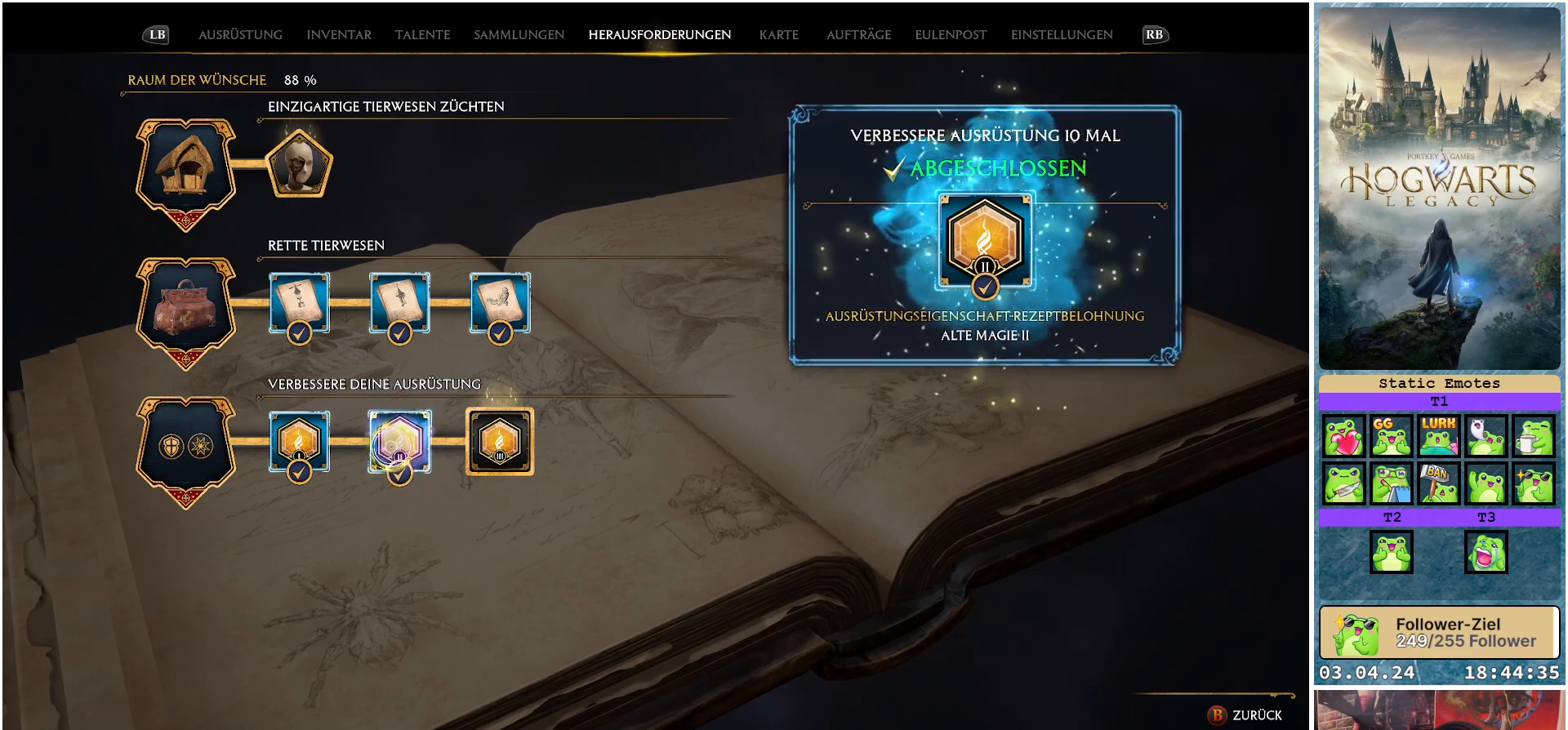
{"buttons": [], "left_stick": "center", "right_stick": "center", "events": [[333, "left_stick", "center"]]}
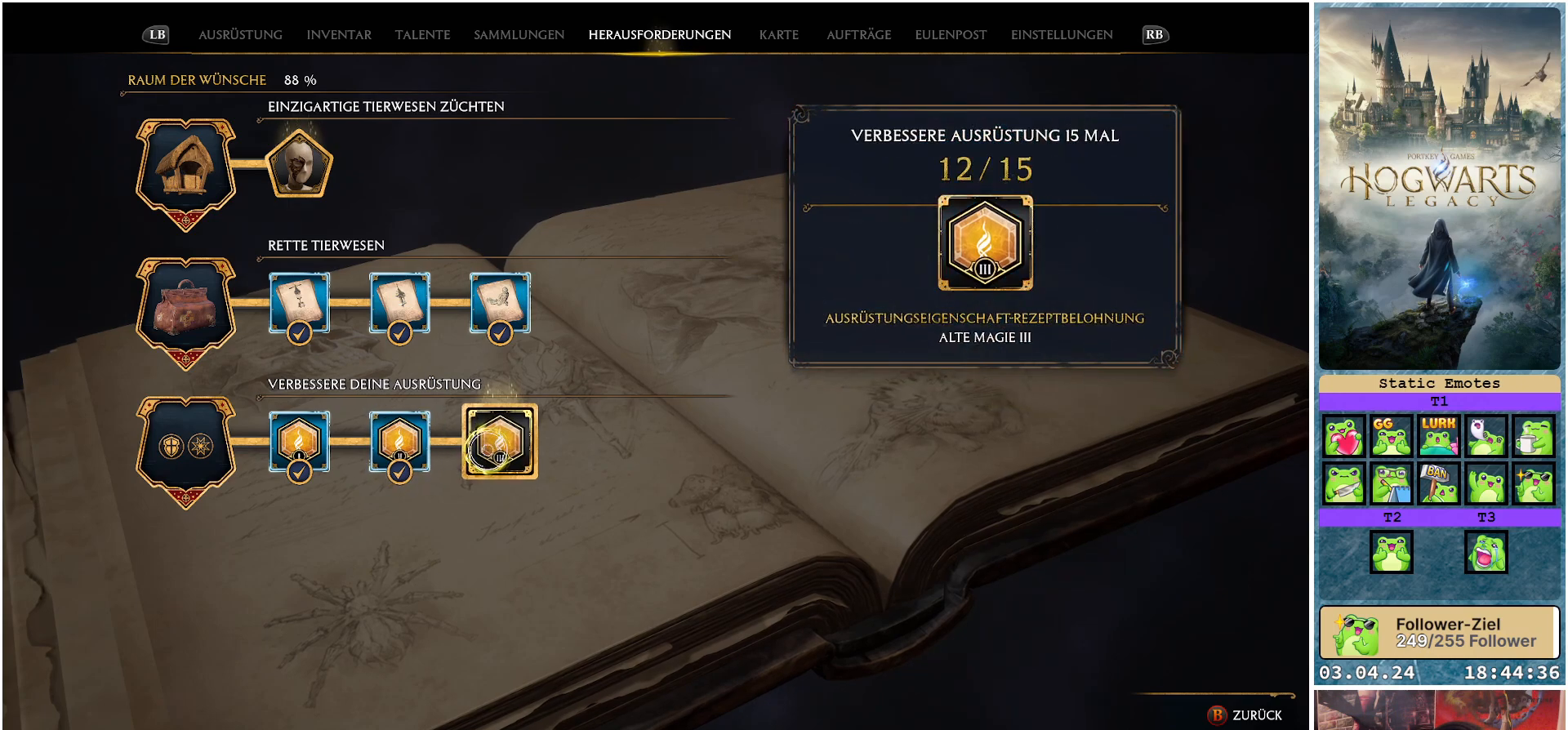
{"buttons": [], "left_stick": "center", "right_stick": "center", "events": []}
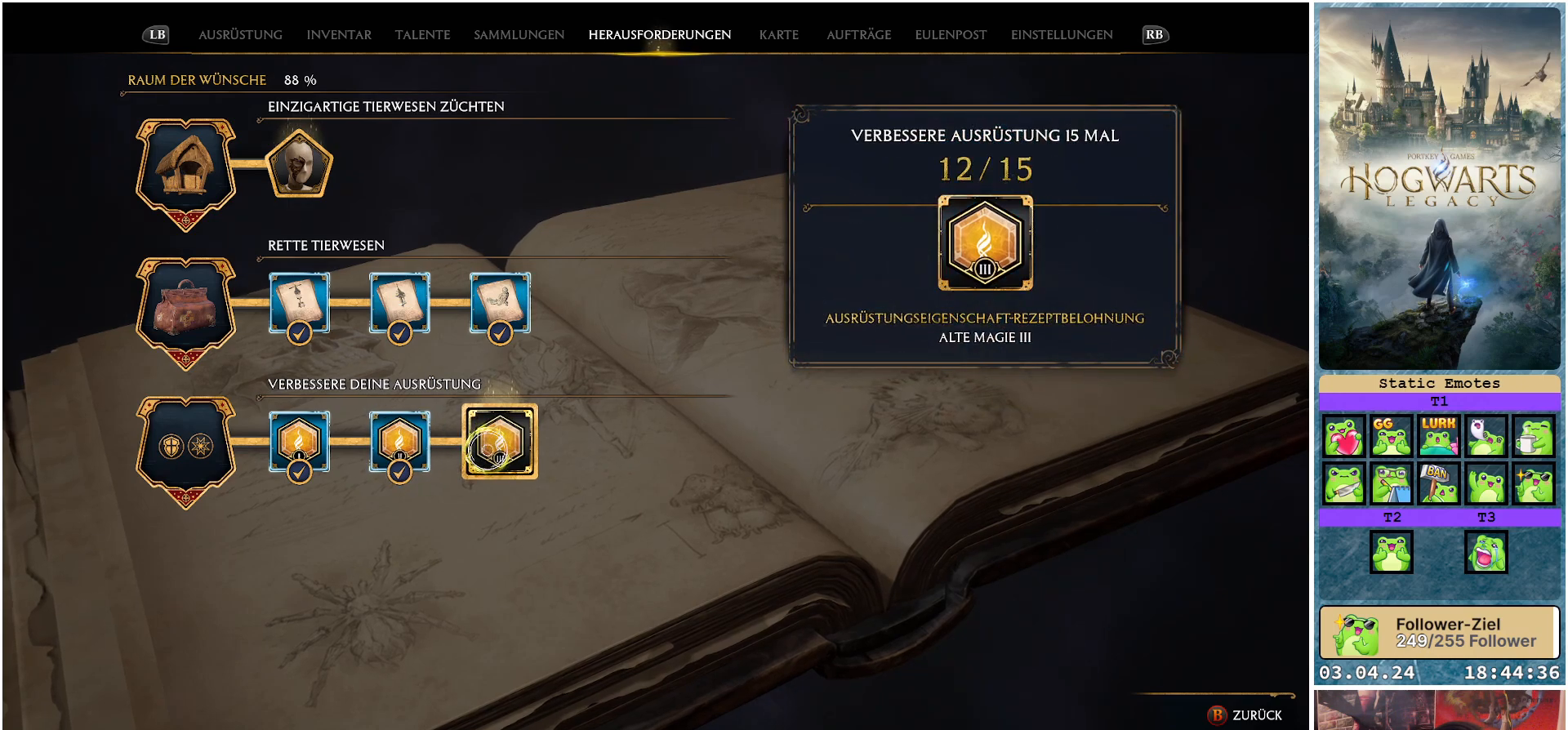
{"buttons": [], "left_stick": "center", "right_stick": "center", "events": []}
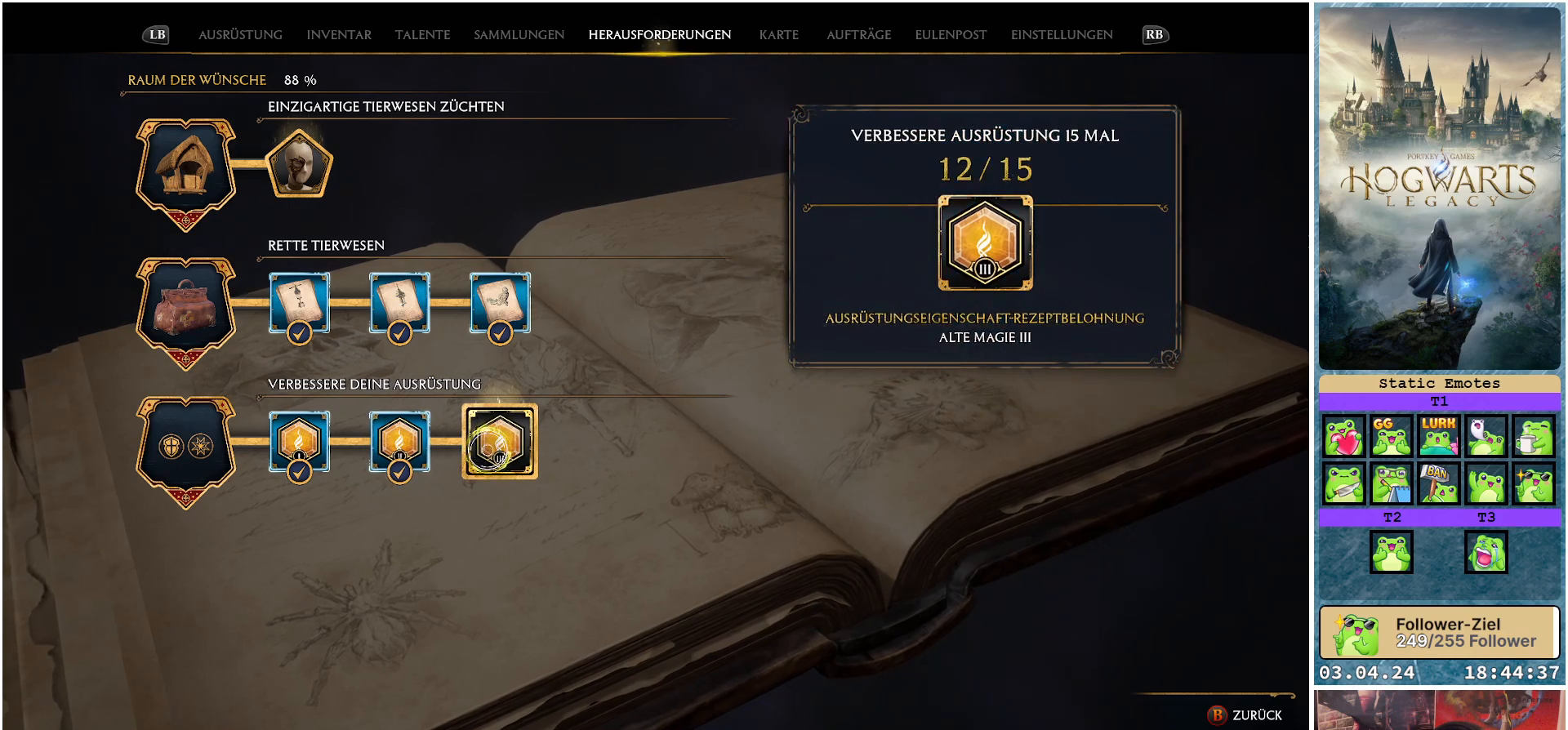
{"buttons": [], "left_stick": "center", "right_stick": "center", "events": [[100, "A", "down"], [200, "A", "up"]]}
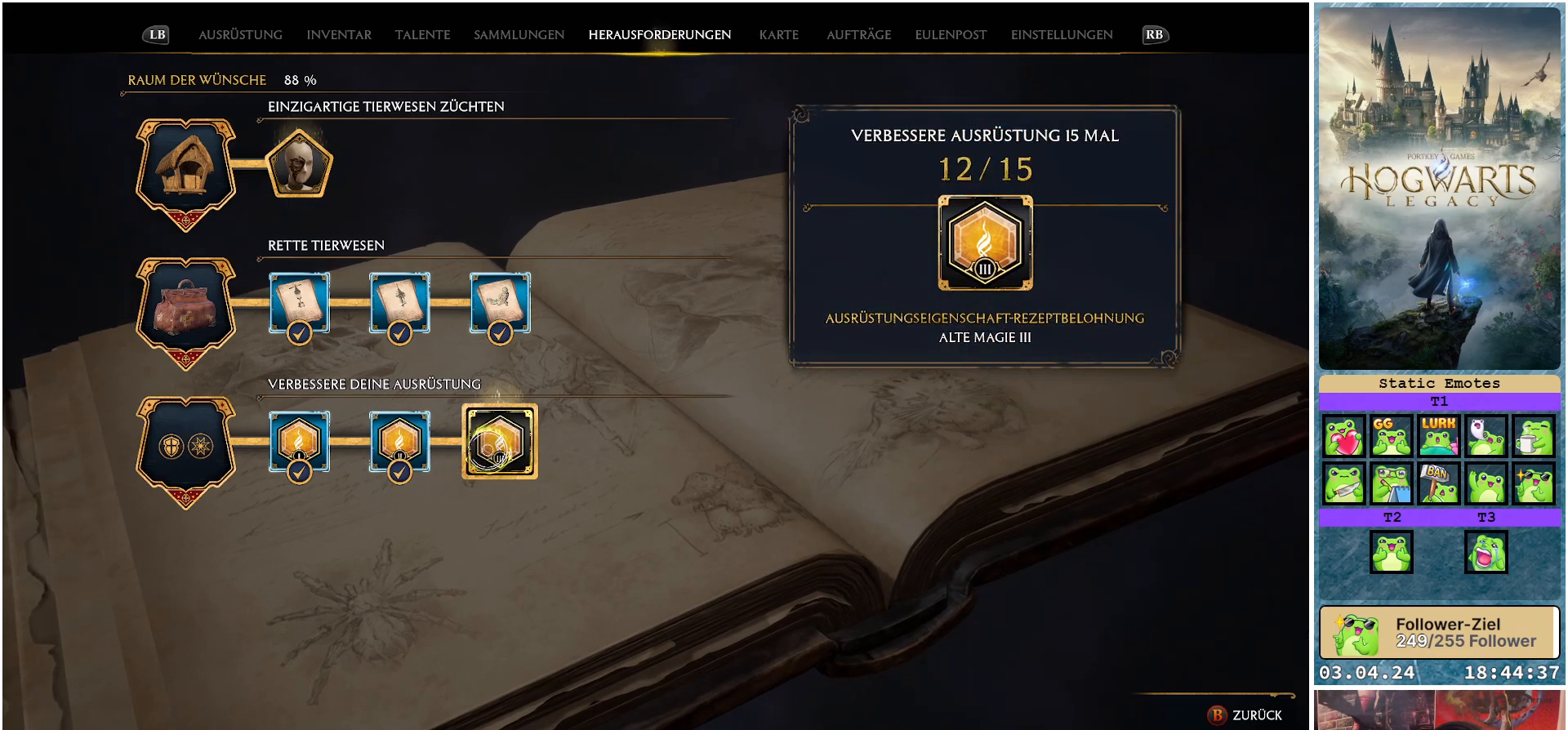
{"buttons": [], "left_stick": "center", "right_stick": "center", "events": []}
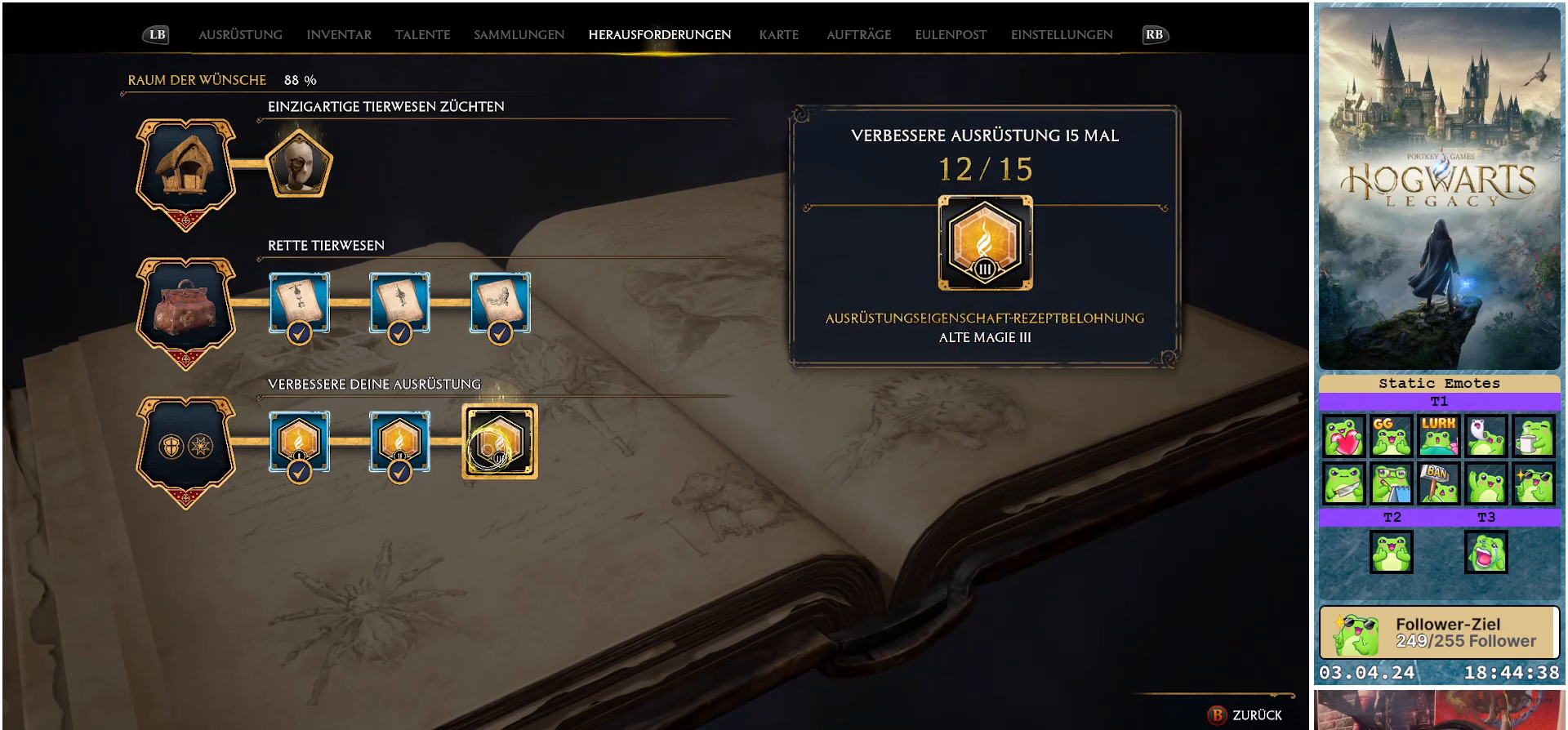
{"buttons": [], "left_stick": "right", "right_stick": "center", "events": [[100, "left_stick", "left"], [433, "left_stick", "up"], [483, "left_stick", "right"]]}
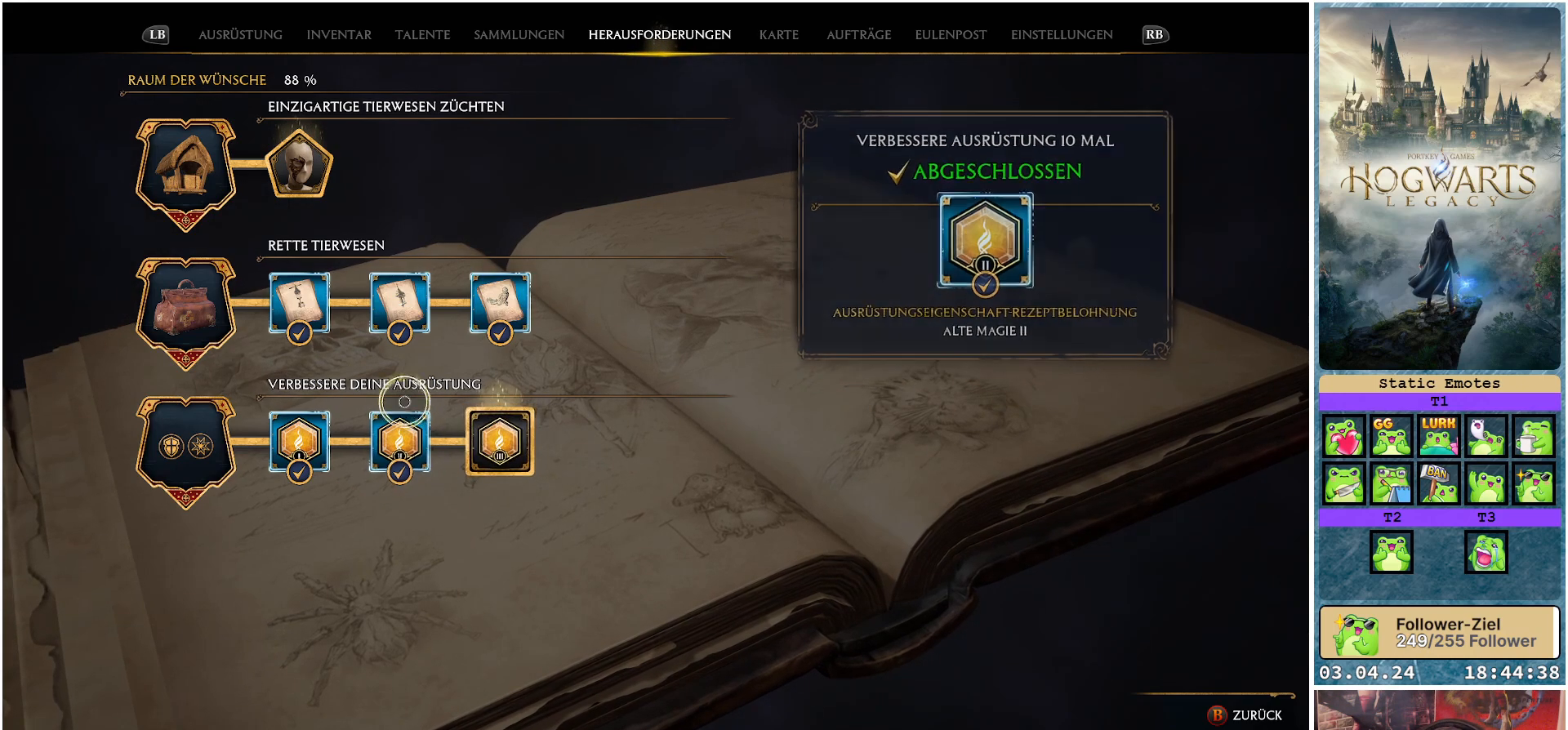
{"buttons": [], "left_stick": "left", "right_stick": "center", "events": [[367, "left_stick", "down-left"], [417, "left_stick", "left"]]}
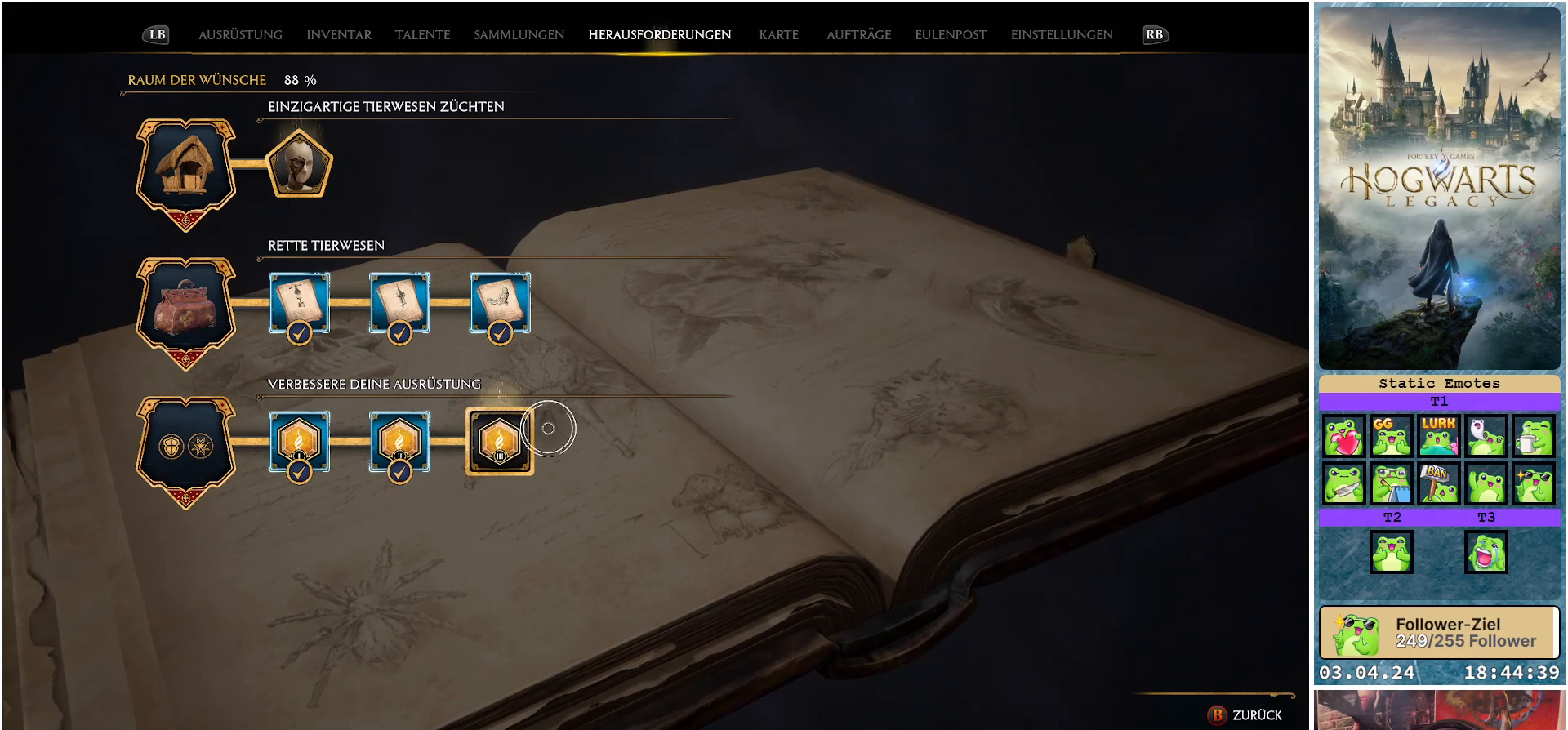
{"buttons": [], "left_stick": "center", "right_stick": "center", "events": [[200, "left_stick", "center"]]}
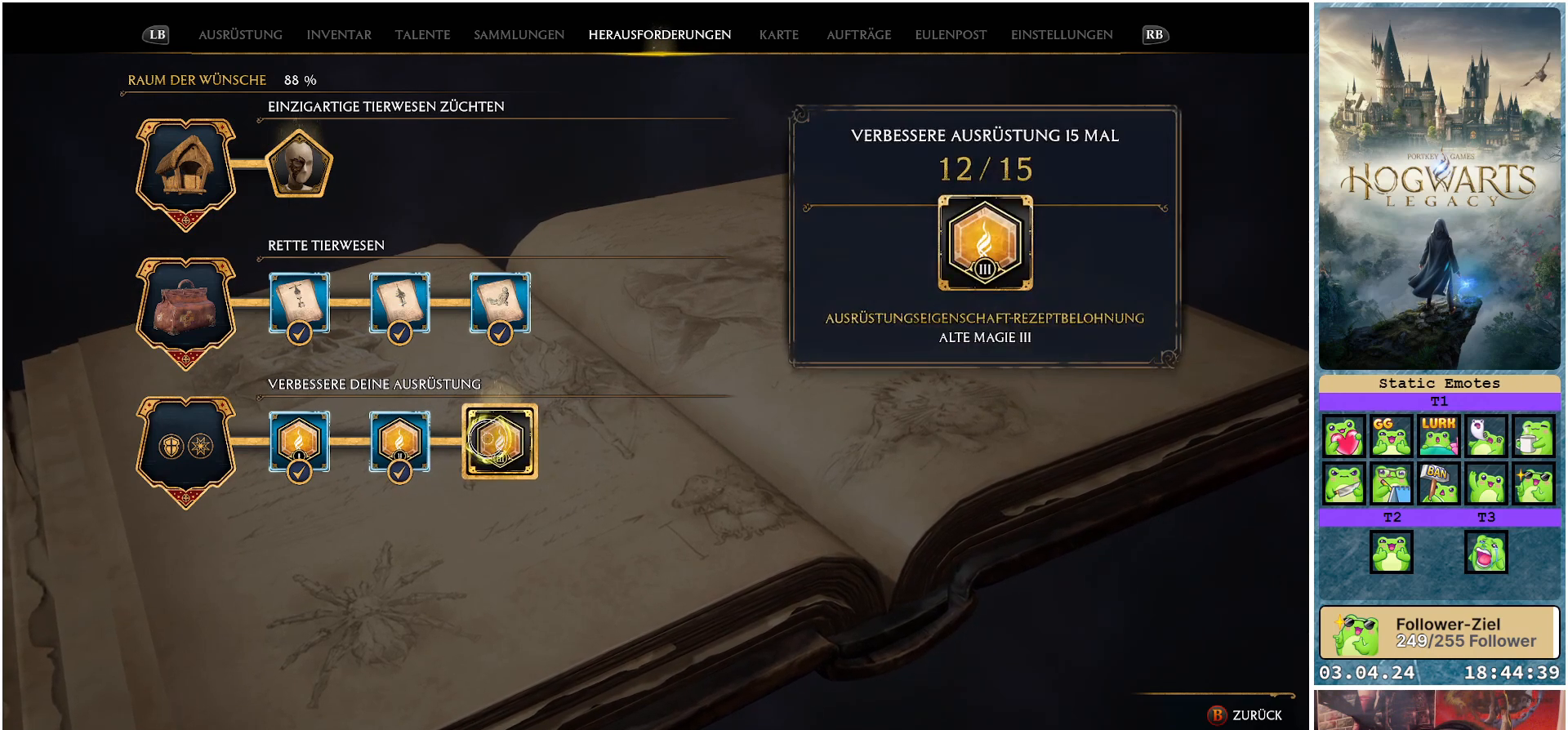
{"buttons": [], "left_stick": "center", "right_stick": "center", "events": []}